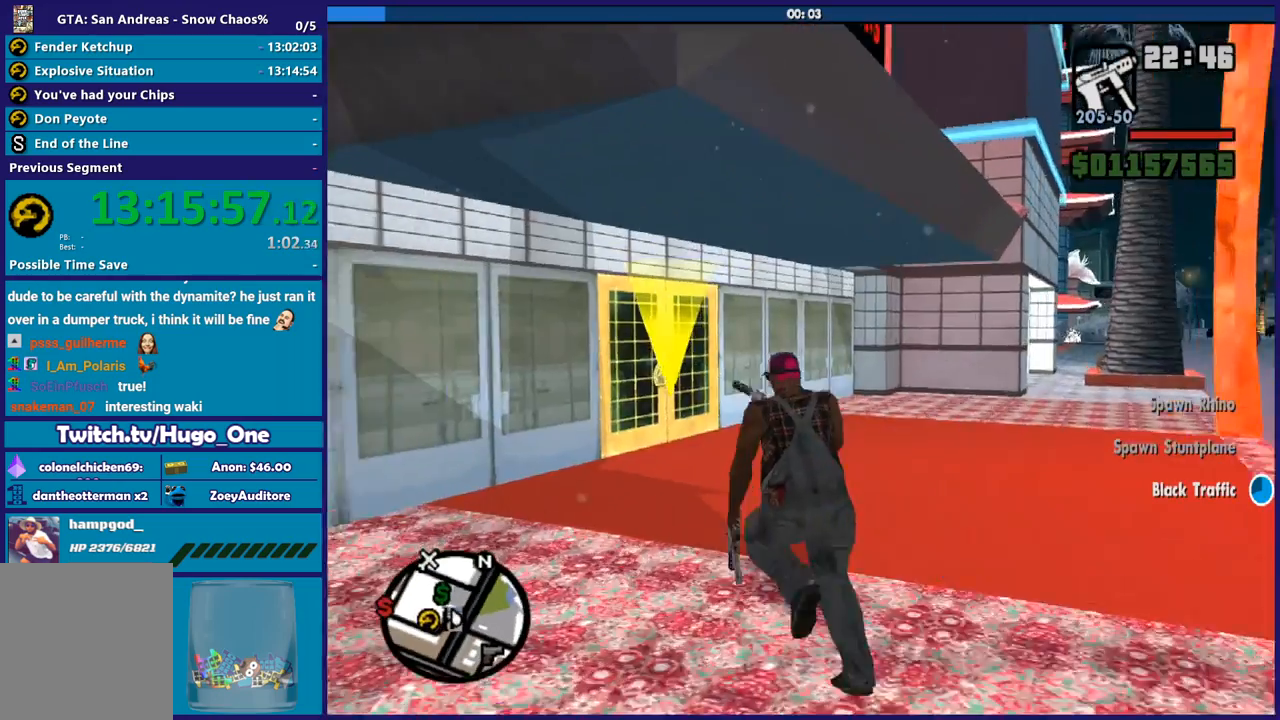
Gameplay with a controller (Xbox layout); each line is a JSON object with the inputs held at the frame after it. "button_events" lists button changes between this image and that frame as [ms after this image, input, new state], when the widget could be followed in between (sticks are given only as held states).
{"buttons": [], "left_stick": "up", "right_stick": "down-left", "button_events": [[33, "A", "down"], [133, "A", "up"], [200, "A", "down"], [300, "A", "up"]]}
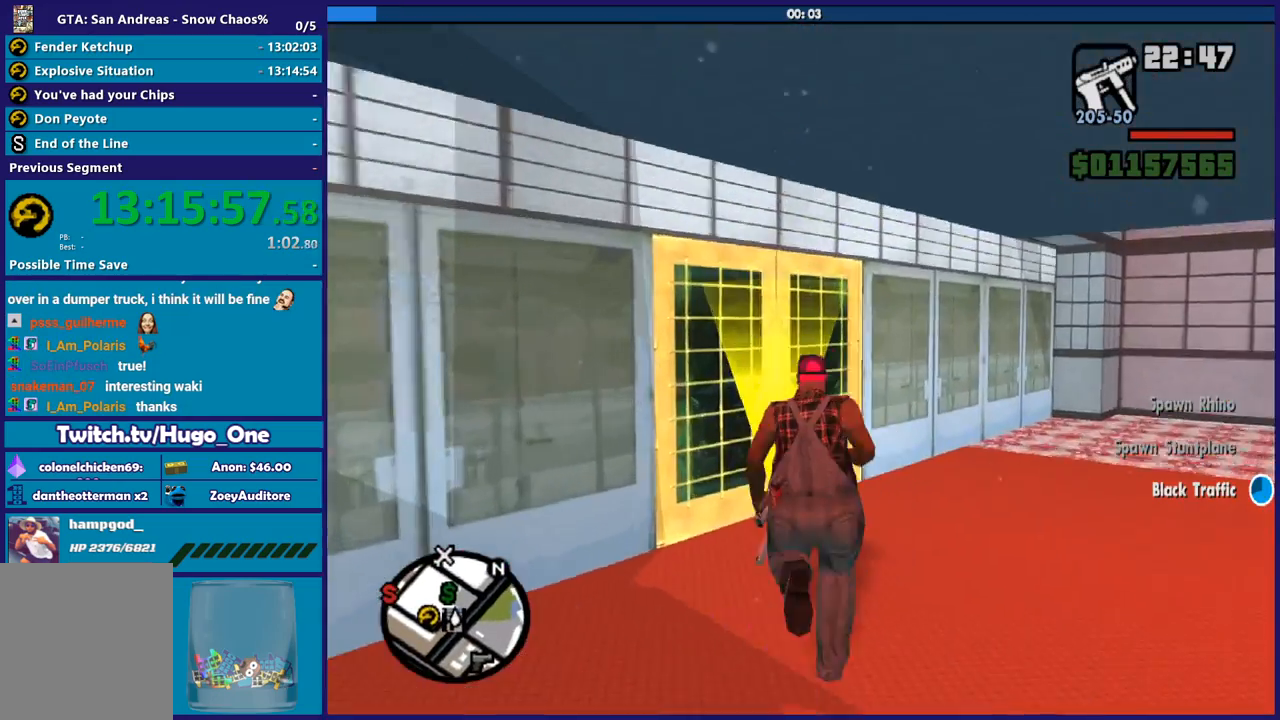
{"buttons": [], "left_stick": "center", "right_stick": "center", "button_events": [[167, "A", "down"], [301, "A", "up"], [367, "A", "down"], [501, "A", "up"]]}
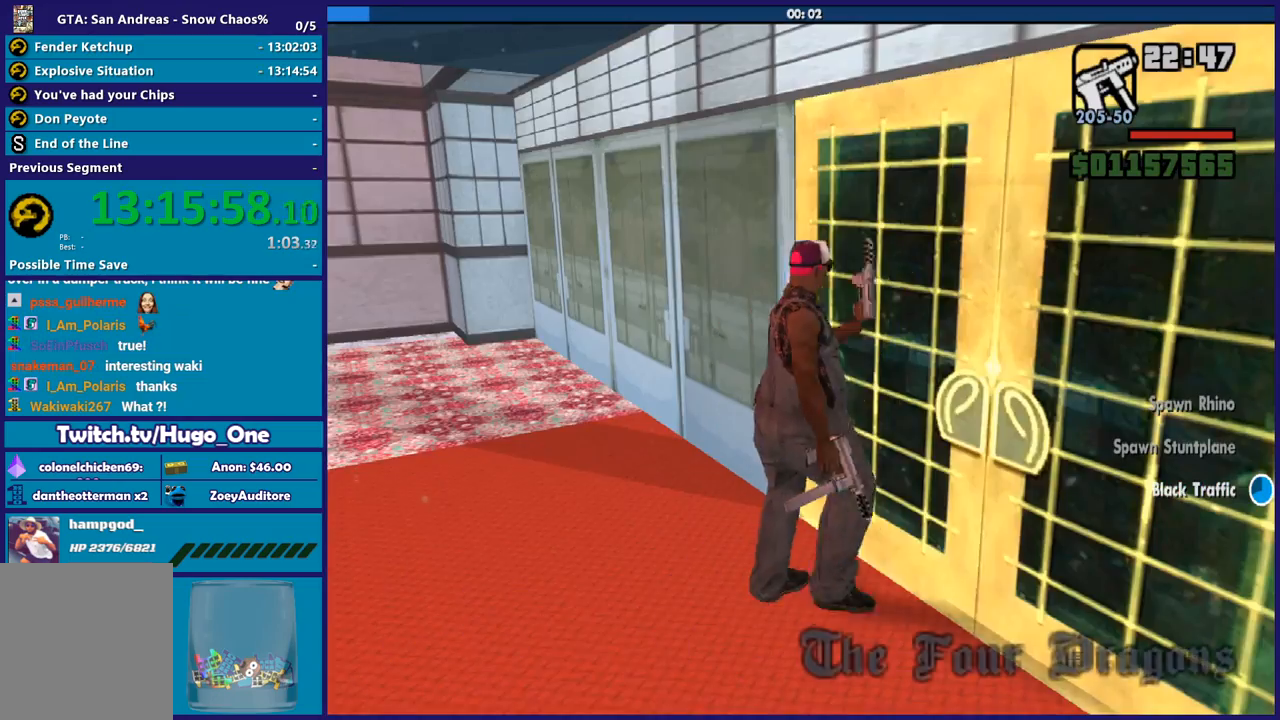
{"buttons": ["A"], "left_stick": "up", "right_stick": "center", "button_events": [[67, "A", "down"], [167, "A", "up"], [267, "A", "down"], [367, "A", "up"], [467, "A", "down"]]}
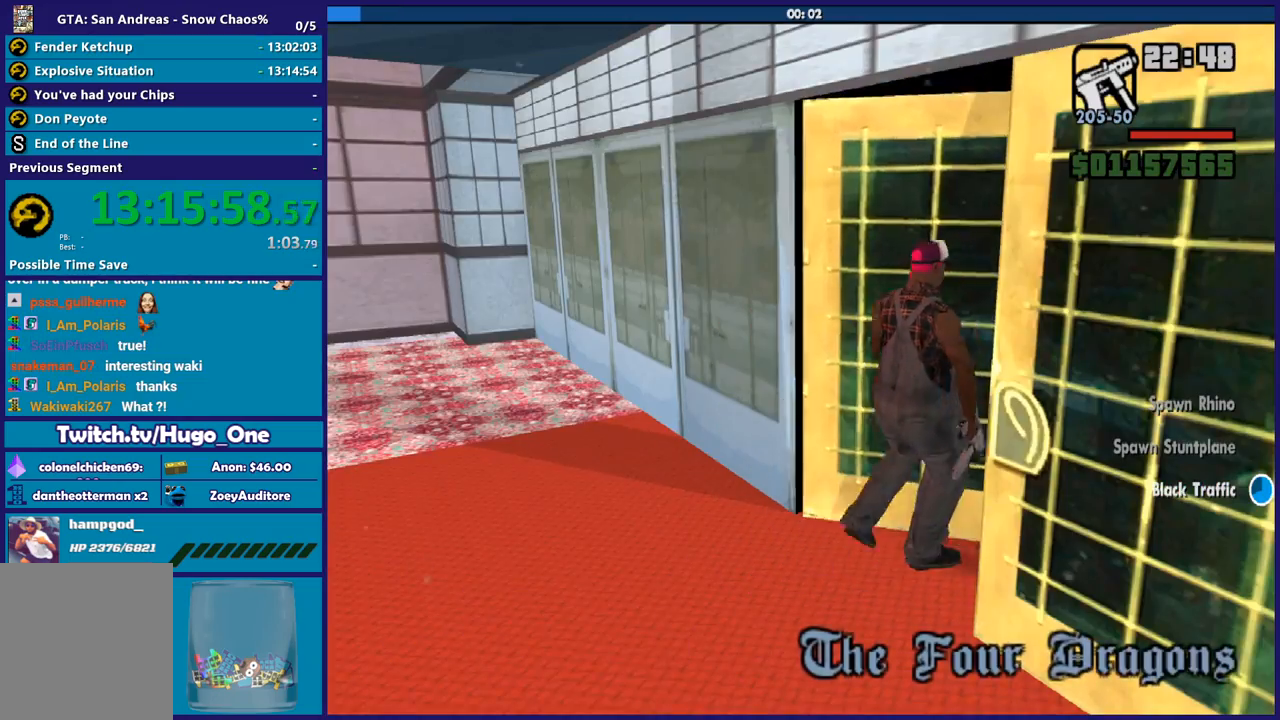
{"buttons": [], "left_stick": "up", "right_stick": "center", "button_events": [[67, "A", "up"], [167, "A", "down"], [267, "A", "up"], [367, "A", "down"], [467, "A", "up"]]}
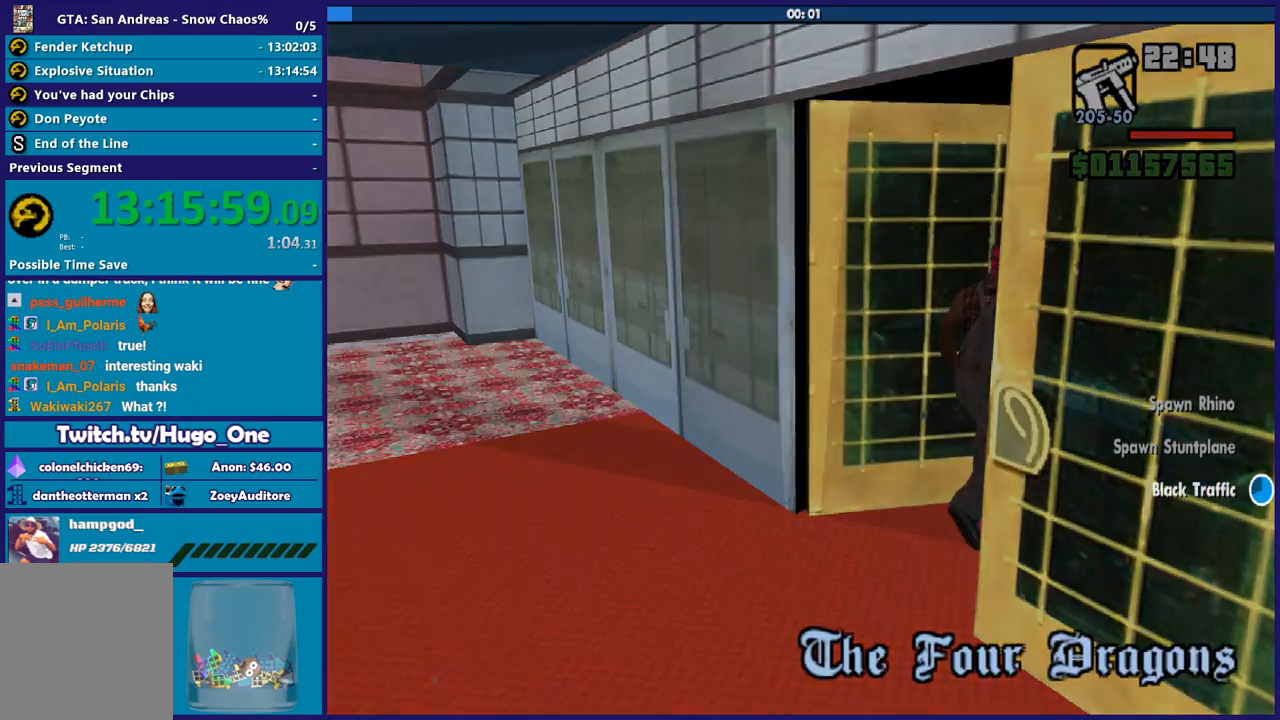
{"buttons": ["A"], "left_stick": "up", "right_stick": "center", "button_events": [[67, "A", "down"], [167, "A", "up"], [267, "A", "down"], [367, "A", "up"], [467, "A", "down"]]}
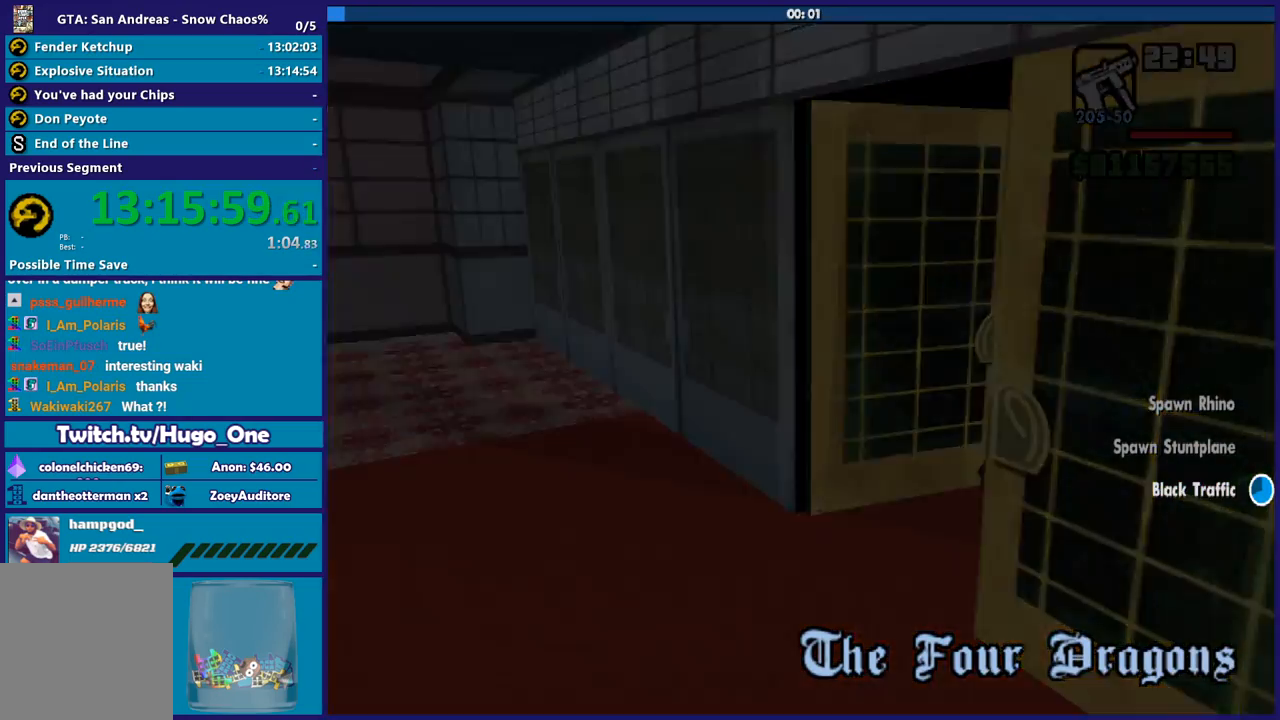
{"buttons": [], "left_stick": "up", "right_stick": "center", "button_events": [[67, "A", "up"], [167, "A", "down"], [267, "A", "up"], [367, "A", "down"], [434, "A", "up"]]}
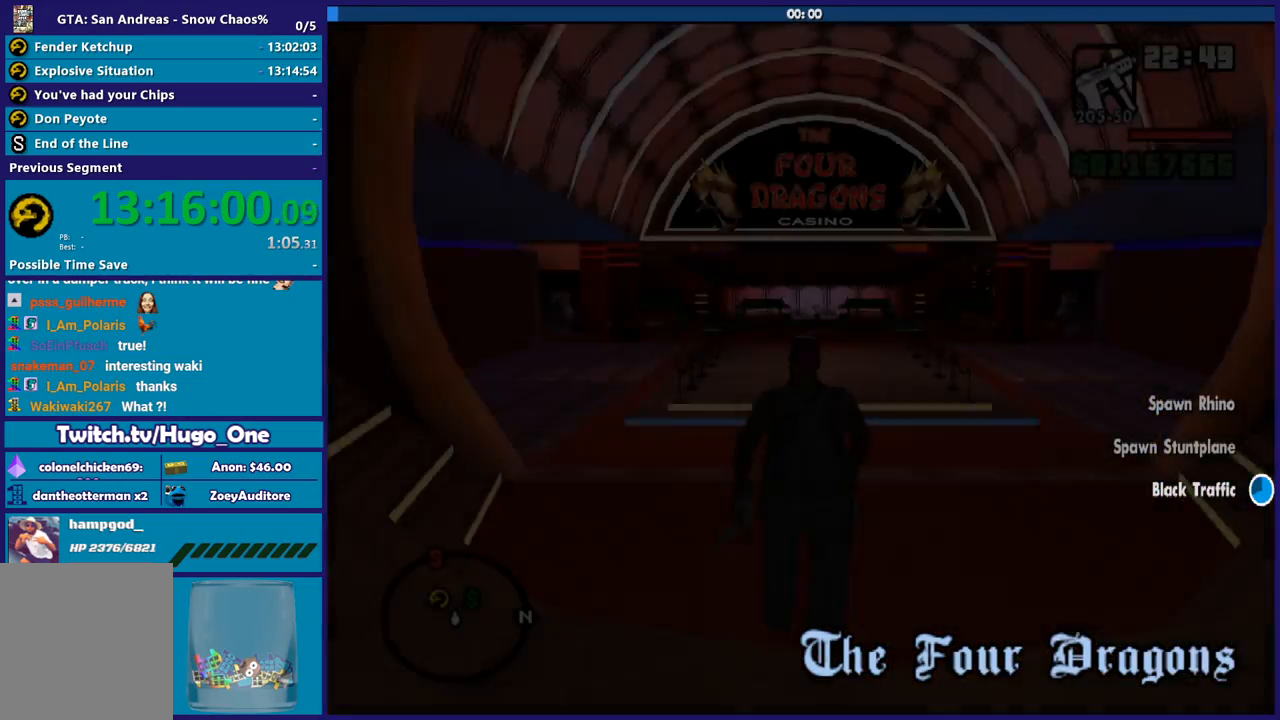
{"buttons": ["A"], "left_stick": "up", "right_stick": "center", "button_events": [[101, "A", "down"], [167, "A", "up"], [267, "A", "down"], [367, "A", "up"], [468, "A", "down"]]}
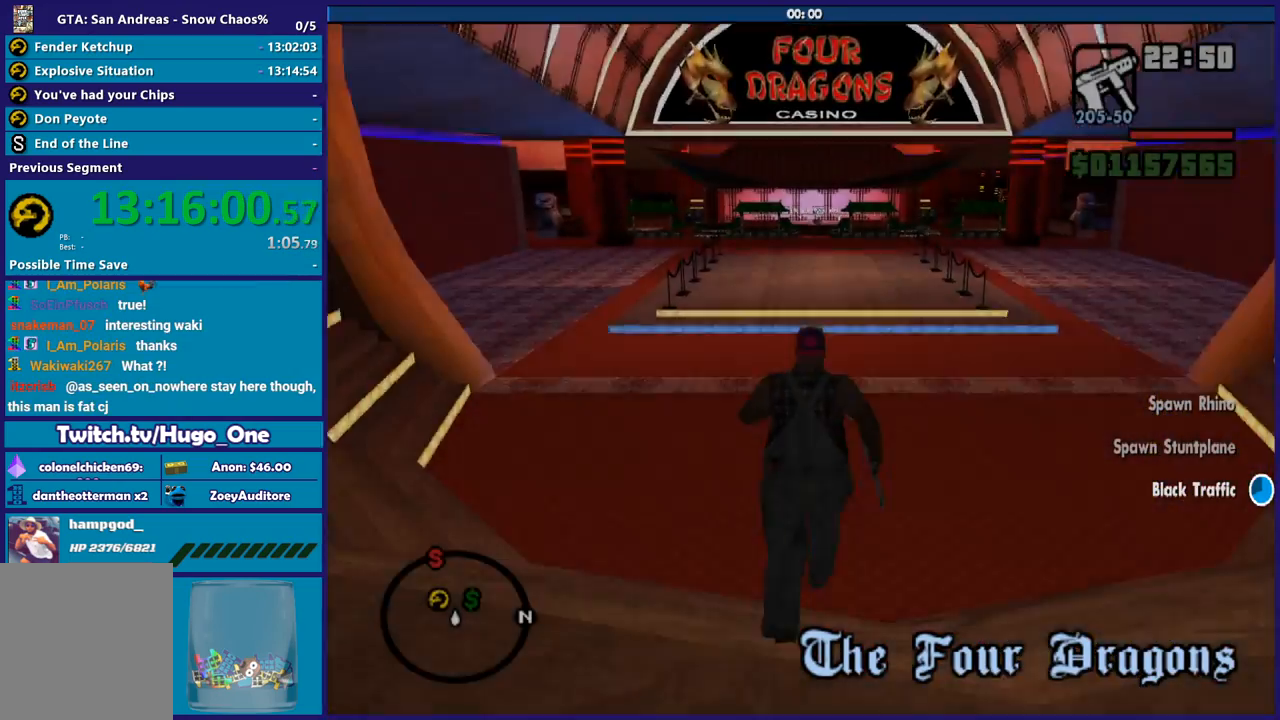
{"buttons": ["X"], "left_stick": "up", "right_stick": "center", "button_events": [[467, "X", "down"], [500, "A", "up"]]}
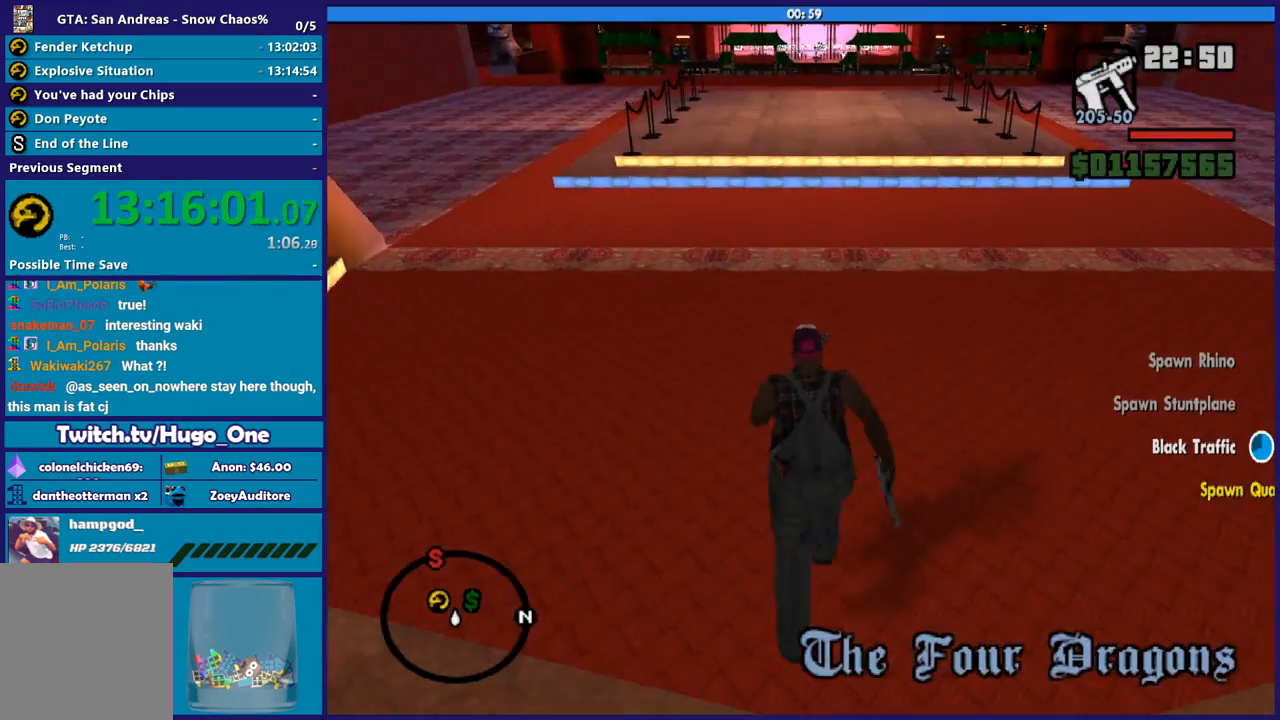
{"buttons": ["X"], "left_stick": "up", "right_stick": "center", "button_events": []}
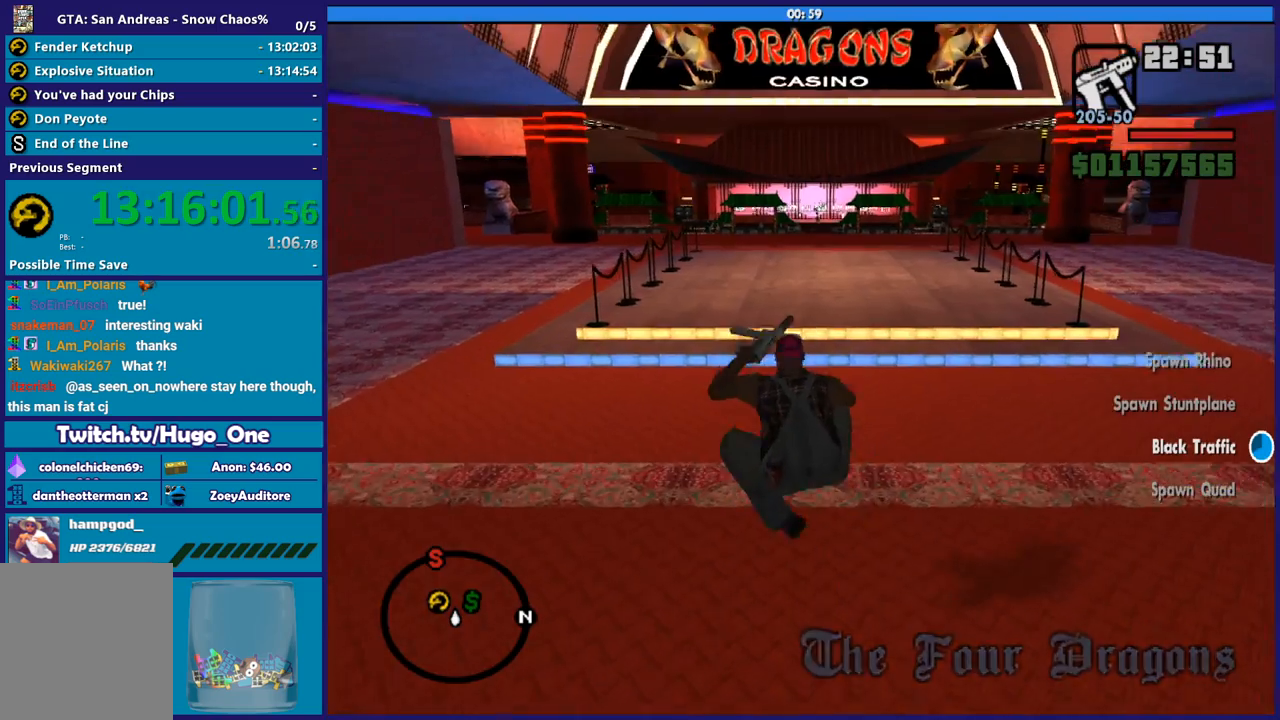
{"buttons": [], "left_stick": "up", "right_stick": "center", "button_events": [[200, "X", "up"], [334, "A", "down"], [400, "A", "up"]]}
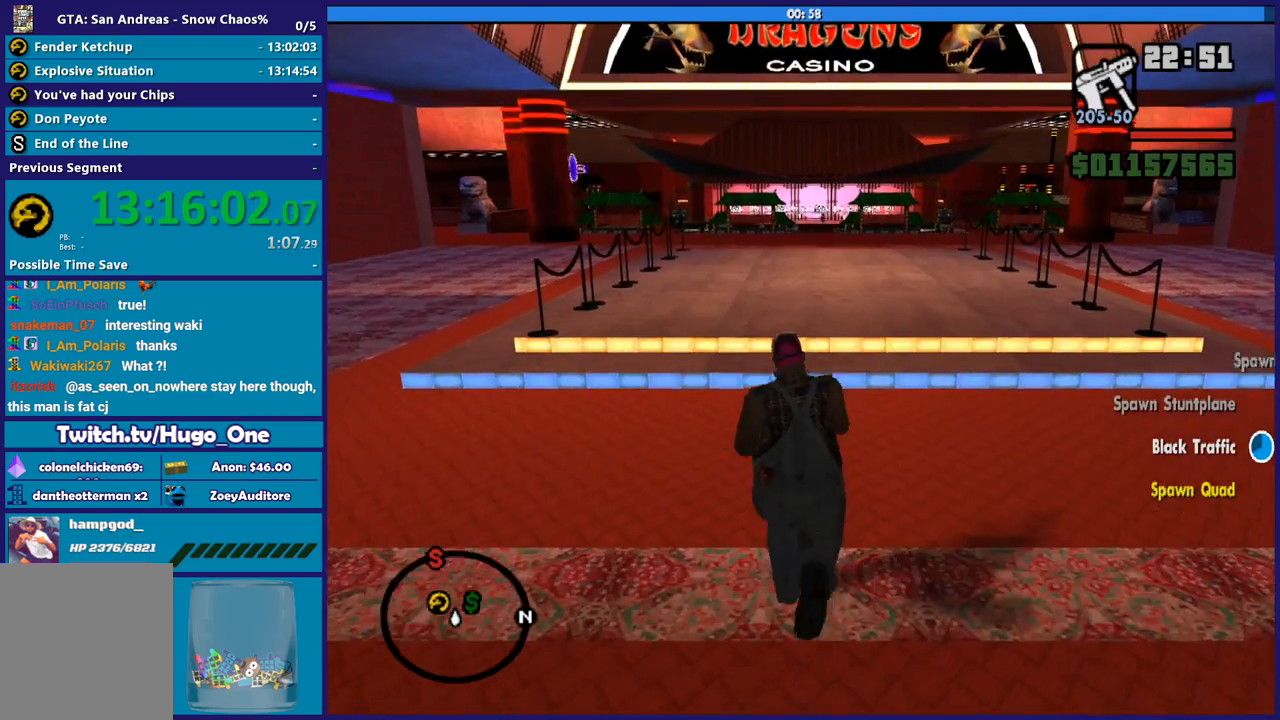
{"buttons": ["A"], "left_stick": "up", "right_stick": "center", "button_events": [[34, "A", "down"], [134, "A", "up"], [234, "A", "down"], [334, "A", "up"], [434, "A", "down"]]}
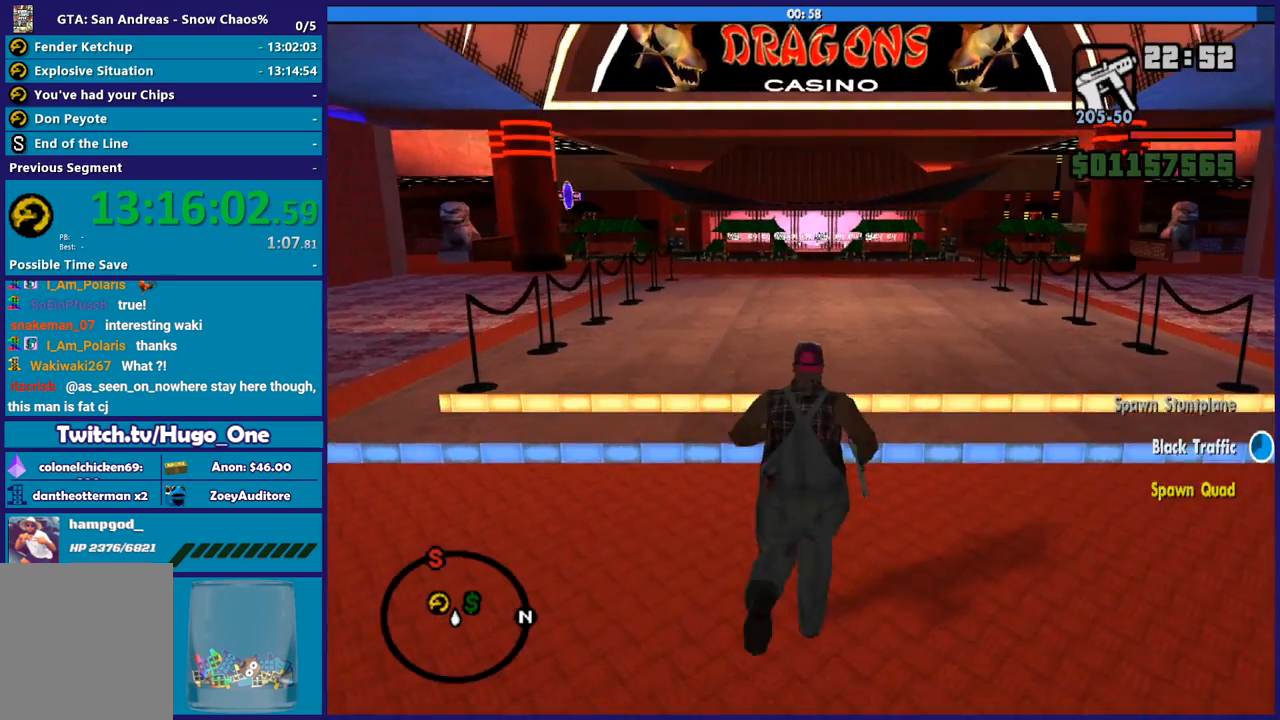
{"buttons": [], "left_stick": "up", "right_stick": "center", "button_events": [[67, "A", "up"], [167, "A", "down"], [267, "A", "up"], [367, "A", "down"], [467, "A", "up"]]}
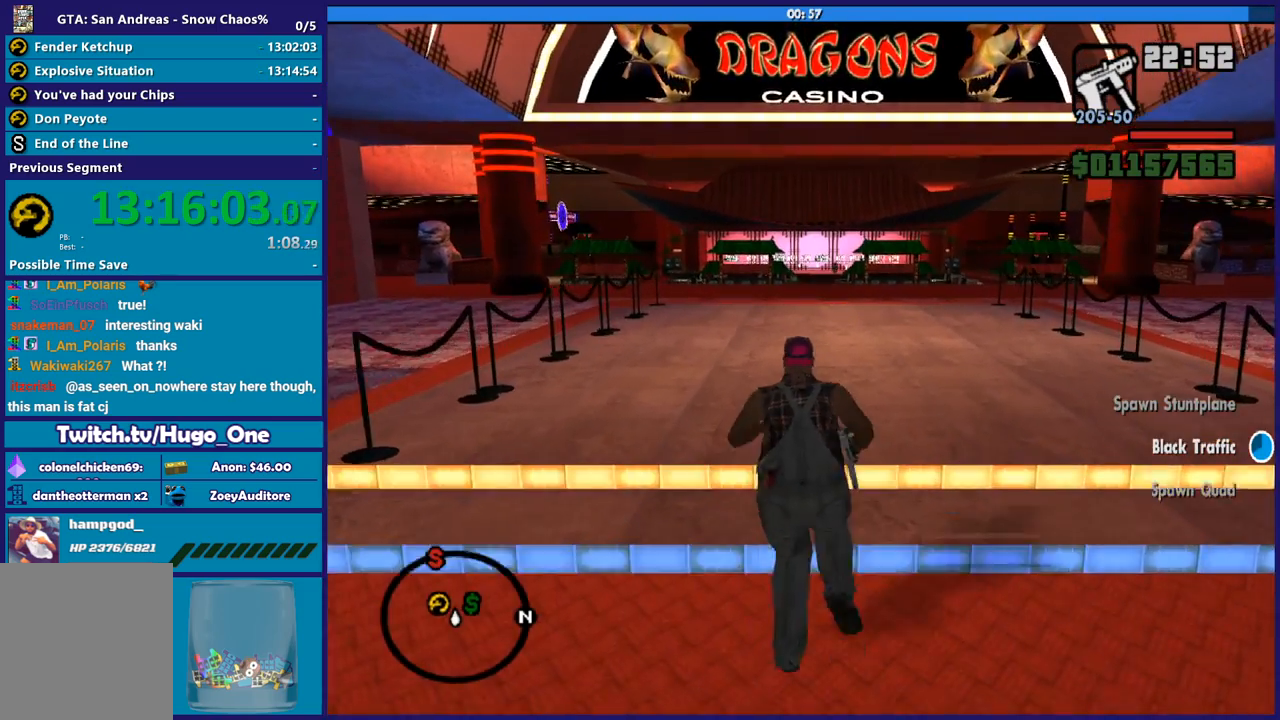
{"buttons": ["A"], "left_stick": "up", "right_stick": "center", "button_events": [[67, "A", "down"], [167, "A", "up"], [267, "A", "down"], [367, "A", "up"], [468, "A", "down"]]}
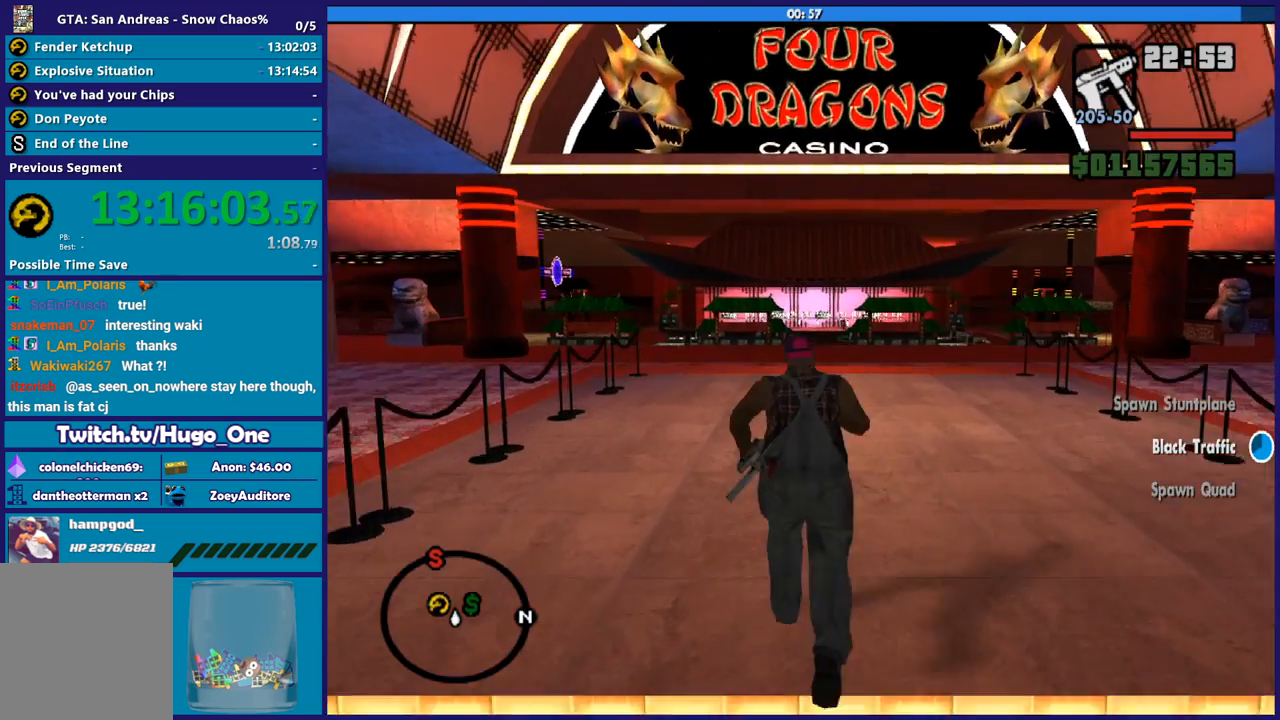
{"buttons": [], "left_stick": "up", "right_stick": "center", "button_events": [[67, "A", "up"], [167, "A", "down"], [267, "A", "up"], [367, "A", "down"], [467, "A", "up"]]}
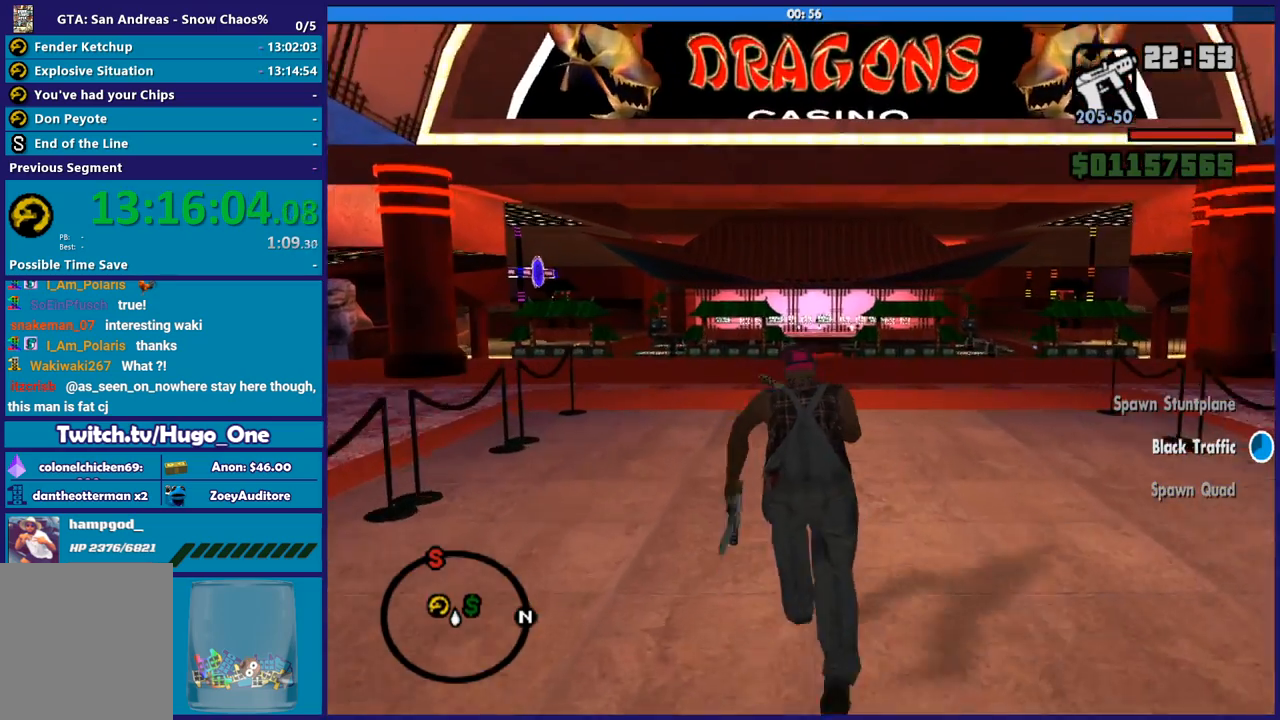
{"buttons": ["A"], "left_stick": "up-left", "right_stick": "center", "button_events": [[67, "A", "down"], [167, "A", "up"], [267, "A", "down"], [367, "A", "up"], [468, "A", "down"]]}
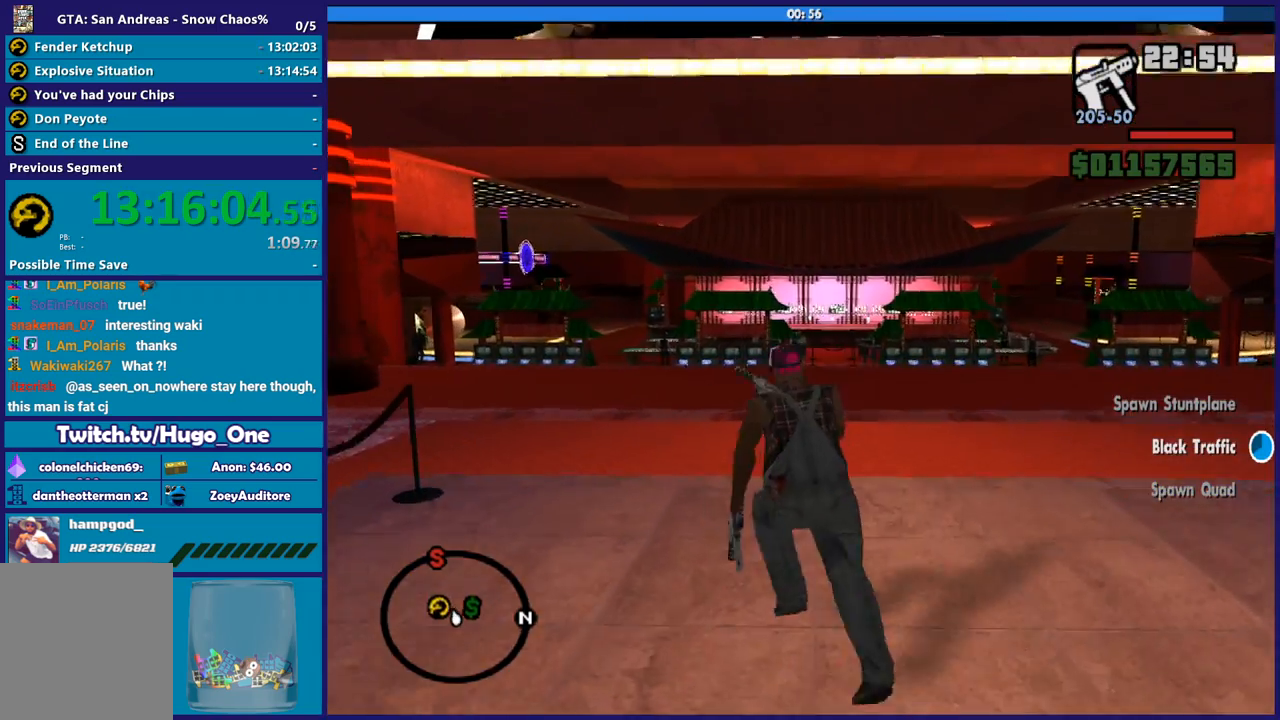
{"buttons": ["A", "X"], "left_stick": "up", "right_stick": "center", "button_events": [[67, "A", "up"], [167, "A", "down"], [267, "A", "up"], [334, "A", "down"], [500, "X", "down"]]}
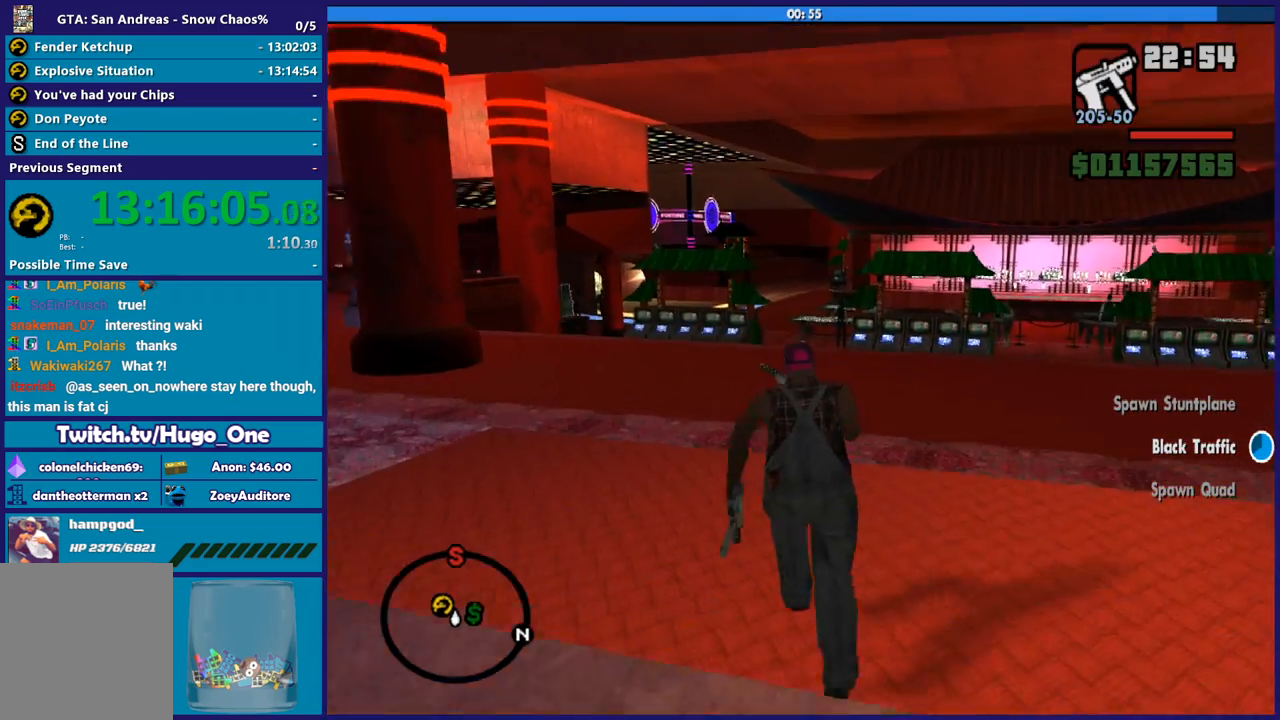
{"buttons": ["X"], "left_stick": "up", "right_stick": "center", "button_events": [[34, "A", "up"]]}
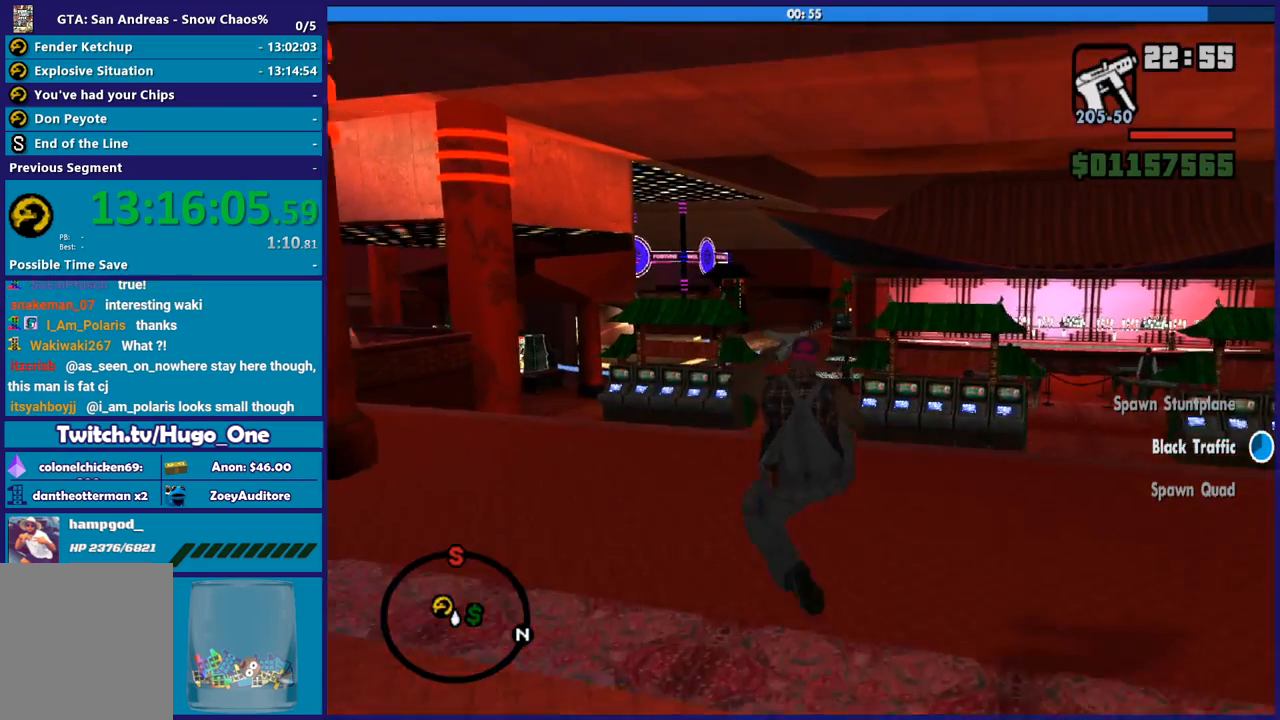
{"buttons": [], "left_stick": "up", "right_stick": "center", "button_events": [[234, "X", "up"], [367, "A", "down"], [467, "A", "up"]]}
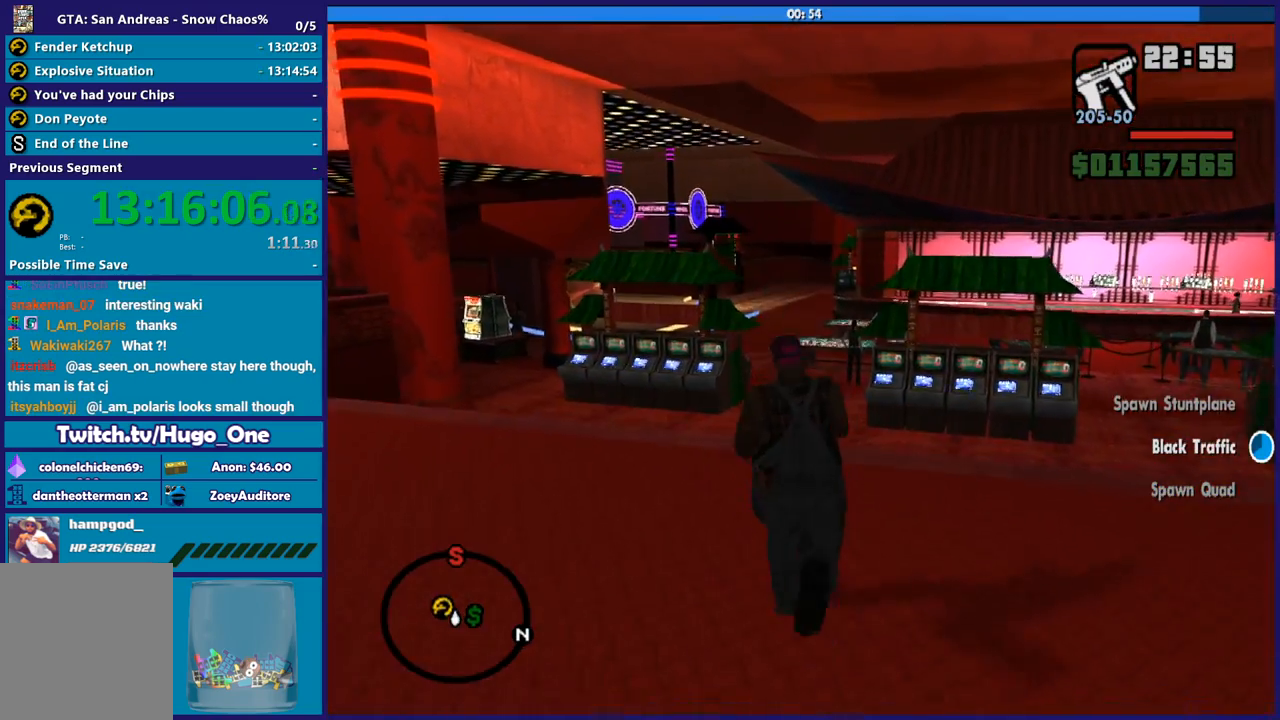
{"buttons": ["A"], "left_stick": "up", "right_stick": "center", "button_events": [[101, "A", "down"], [167, "A", "up"], [301, "A", "down"], [401, "A", "up"], [501, "A", "down"]]}
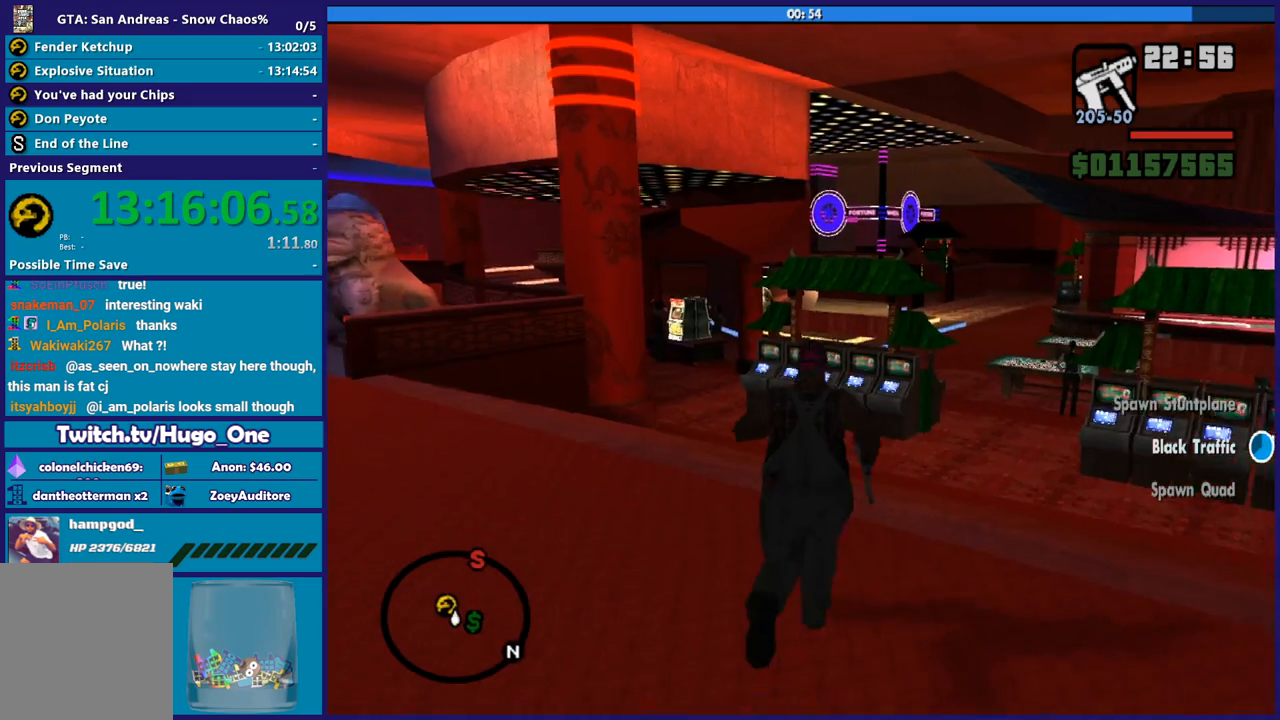
{"buttons": ["A"], "left_stick": "up", "right_stick": "center", "button_events": [[100, "A", "up"], [200, "A", "down"], [300, "A", "up"], [434, "A", "down"]]}
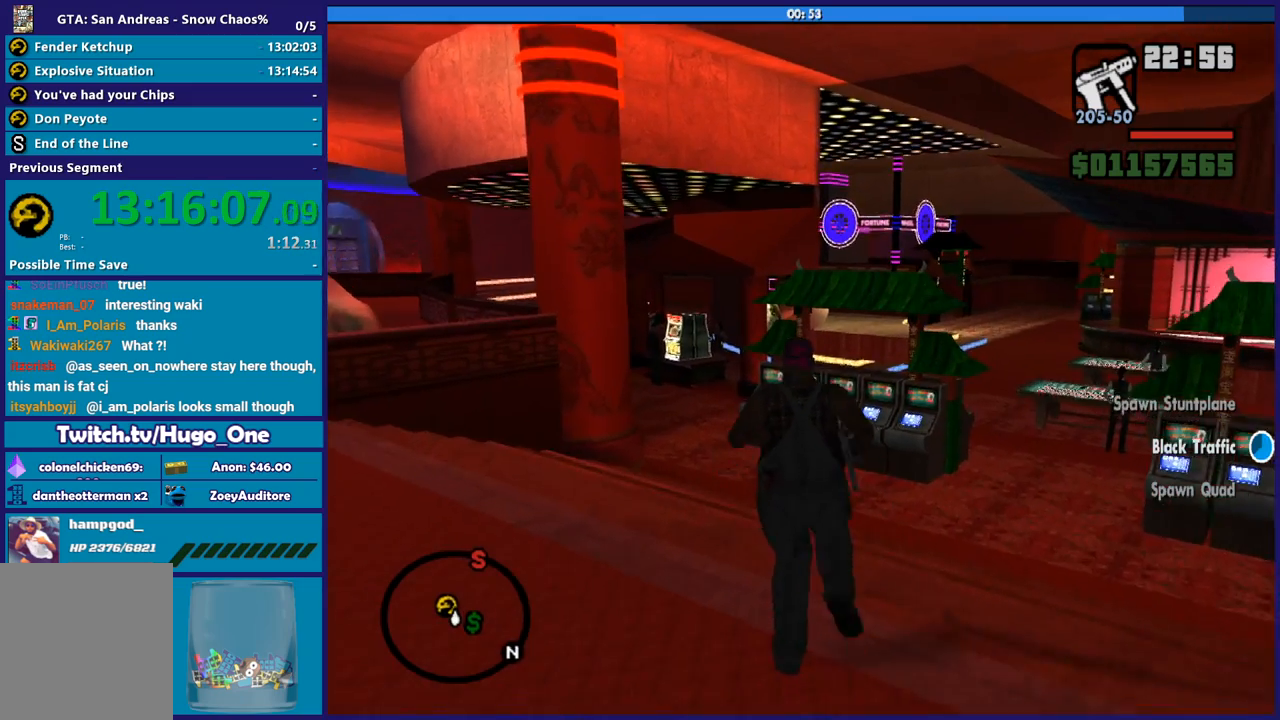
{"buttons": [], "left_stick": "up", "right_stick": "center", "button_events": [[34, "A", "up"], [134, "A", "down"], [234, "A", "up"], [334, "A", "down"], [434, "A", "up"]]}
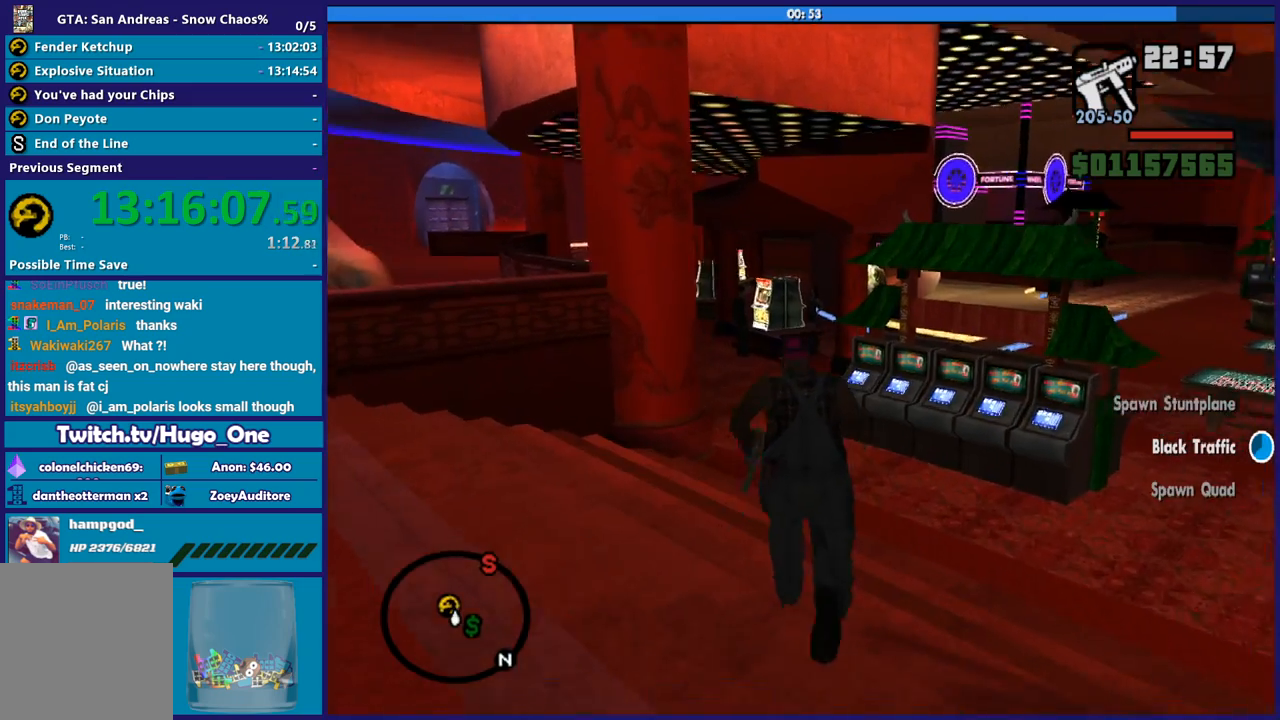
{"buttons": ["A"], "left_stick": "up", "right_stick": "center", "button_events": [[33, "A", "down"], [133, "A", "up"], [200, "A", "down"], [334, "A", "up"], [434, "A", "down"]]}
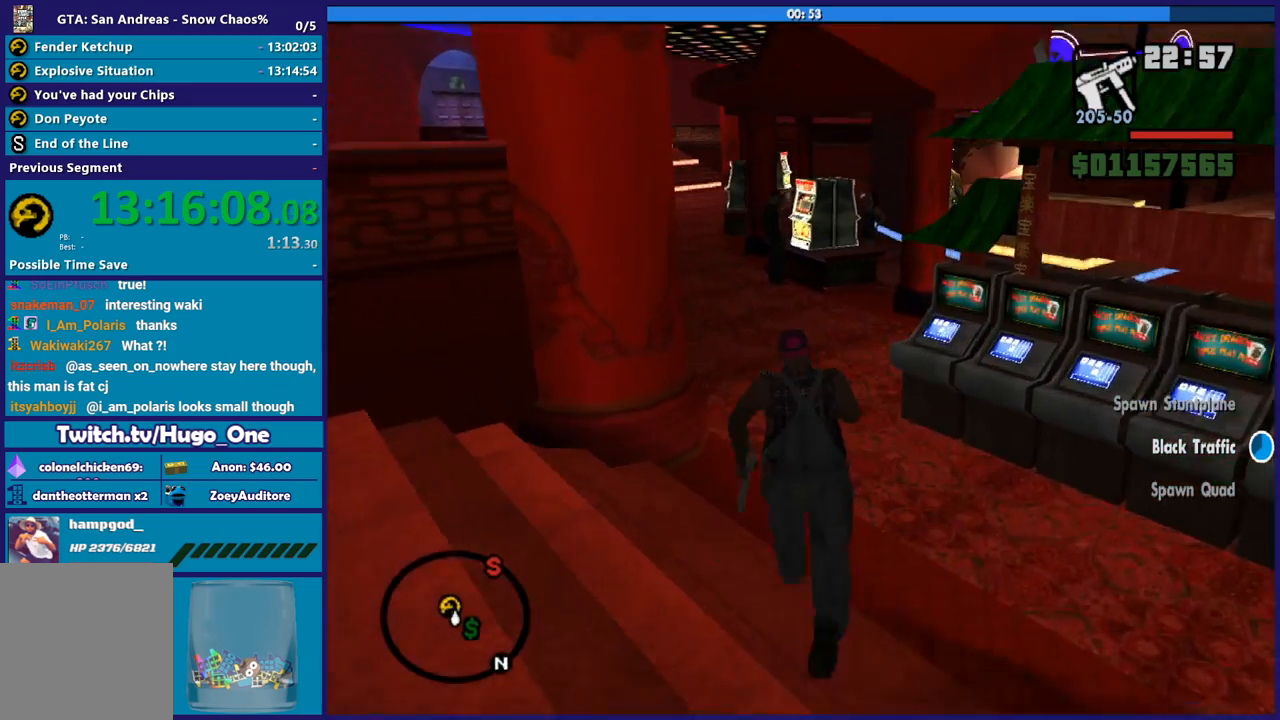
{"buttons": ["A"], "left_stick": "up-left", "right_stick": "center", "button_events": [[34, "A", "up"], [101, "A", "down"]]}
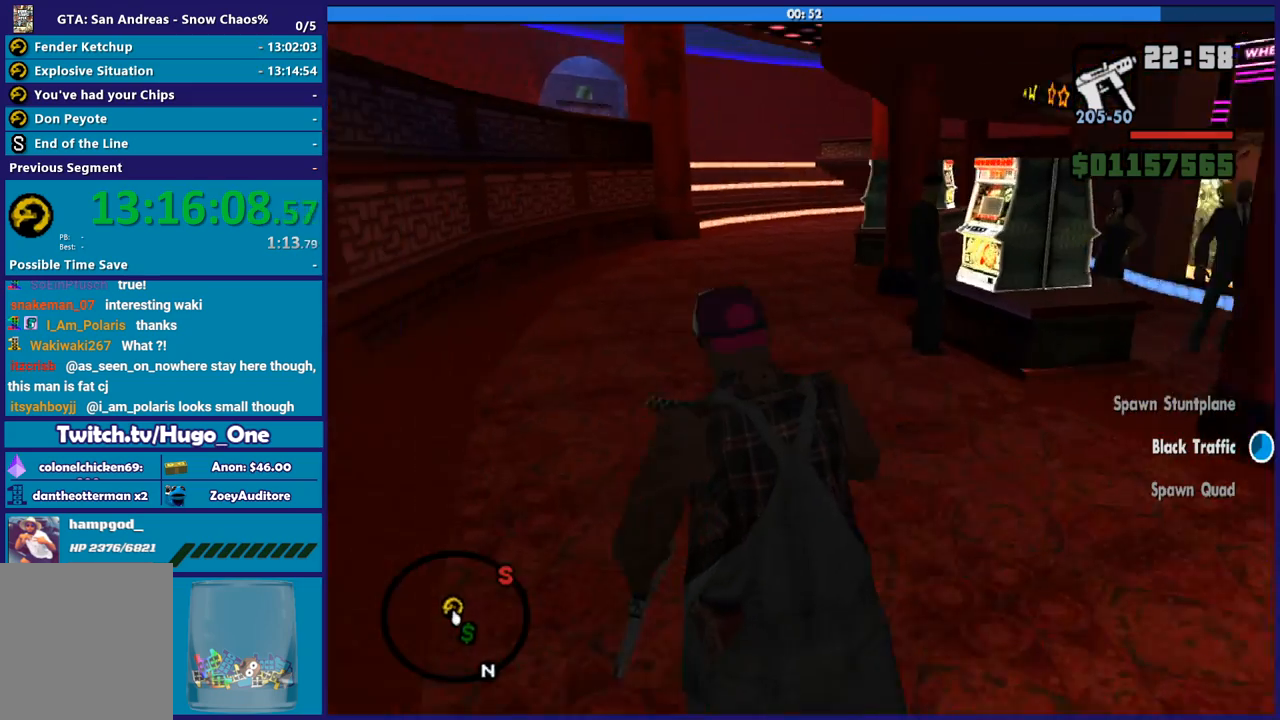
{"buttons": ["X"], "left_stick": "up", "right_stick": "center", "button_events": [[33, "X", "down"], [100, "A", "up"]]}
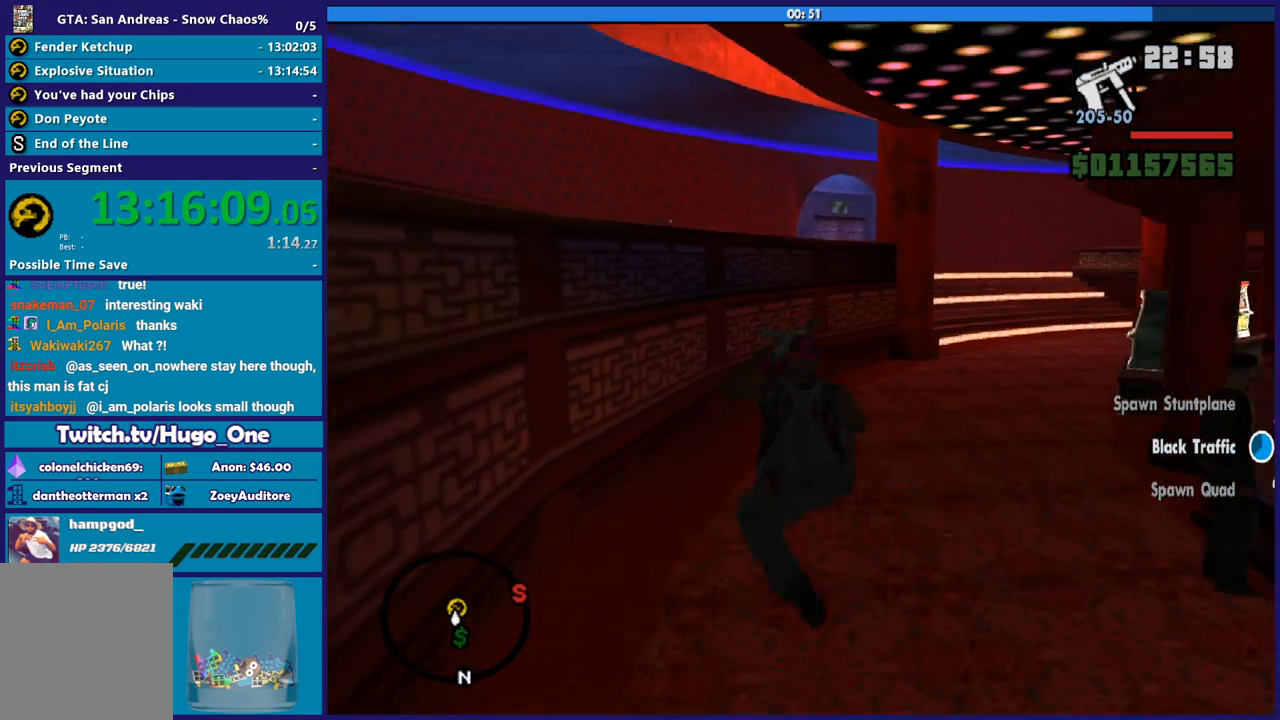
{"buttons": [], "left_stick": "up-right", "right_stick": "center", "button_events": [[234, "X", "up"], [367, "A", "down"], [468, "A", "up"]]}
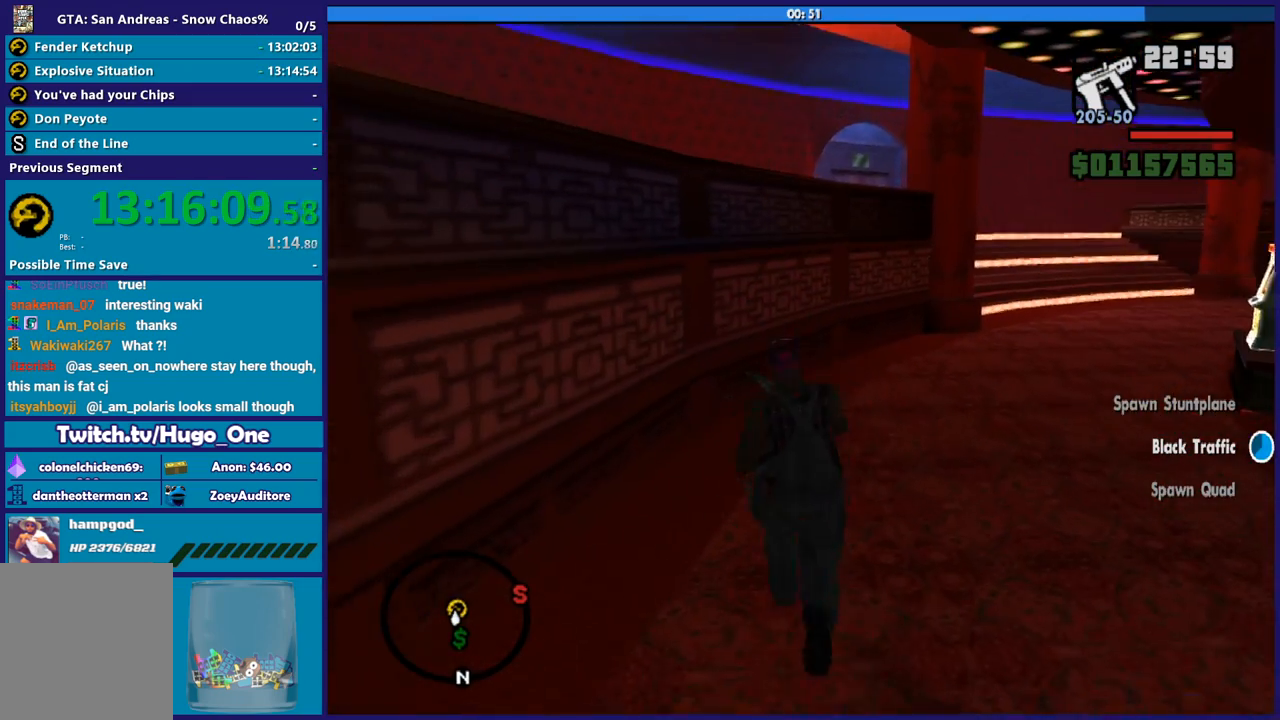
{"buttons": ["X"], "left_stick": "up", "right_stick": "center", "button_events": [[67, "A", "down"], [200, "A", "up"], [267, "A", "down"], [434, "X", "down"], [500, "A", "up"]]}
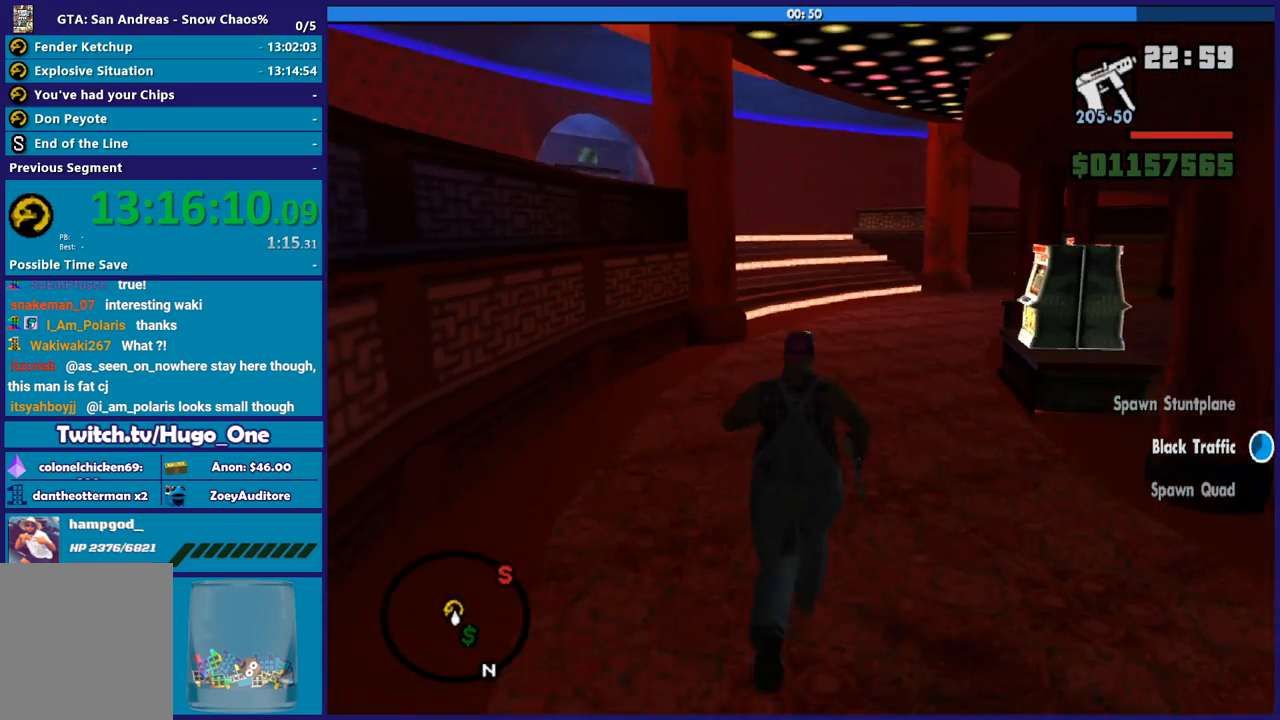
{"buttons": ["X"], "left_stick": "up", "right_stick": "center", "button_events": []}
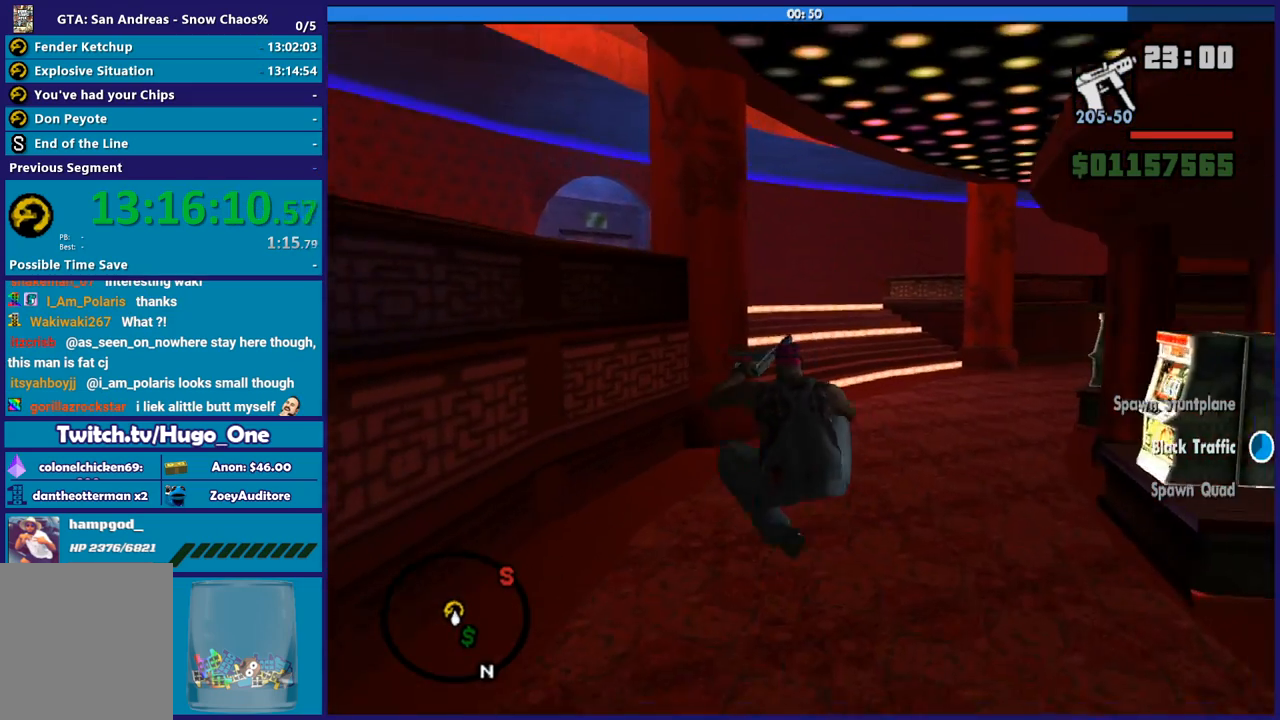
{"buttons": ["A"], "left_stick": "up-right", "right_stick": "center", "button_events": [[133, "X", "up"], [267, "A", "down"], [400, "A", "up"], [500, "A", "down"]]}
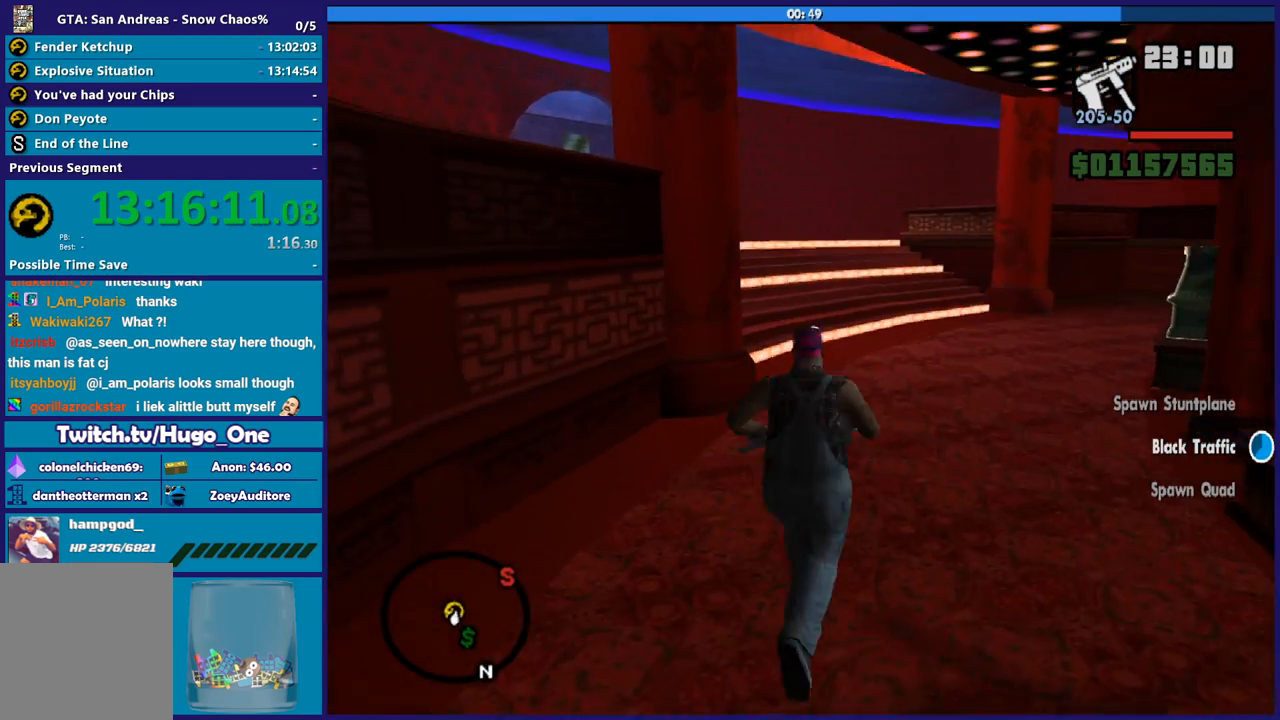
{"buttons": ["X"], "left_stick": "up", "right_stick": "center", "button_events": [[101, "A", "up"], [167, "A", "down"], [267, "X", "down"], [334, "A", "up"]]}
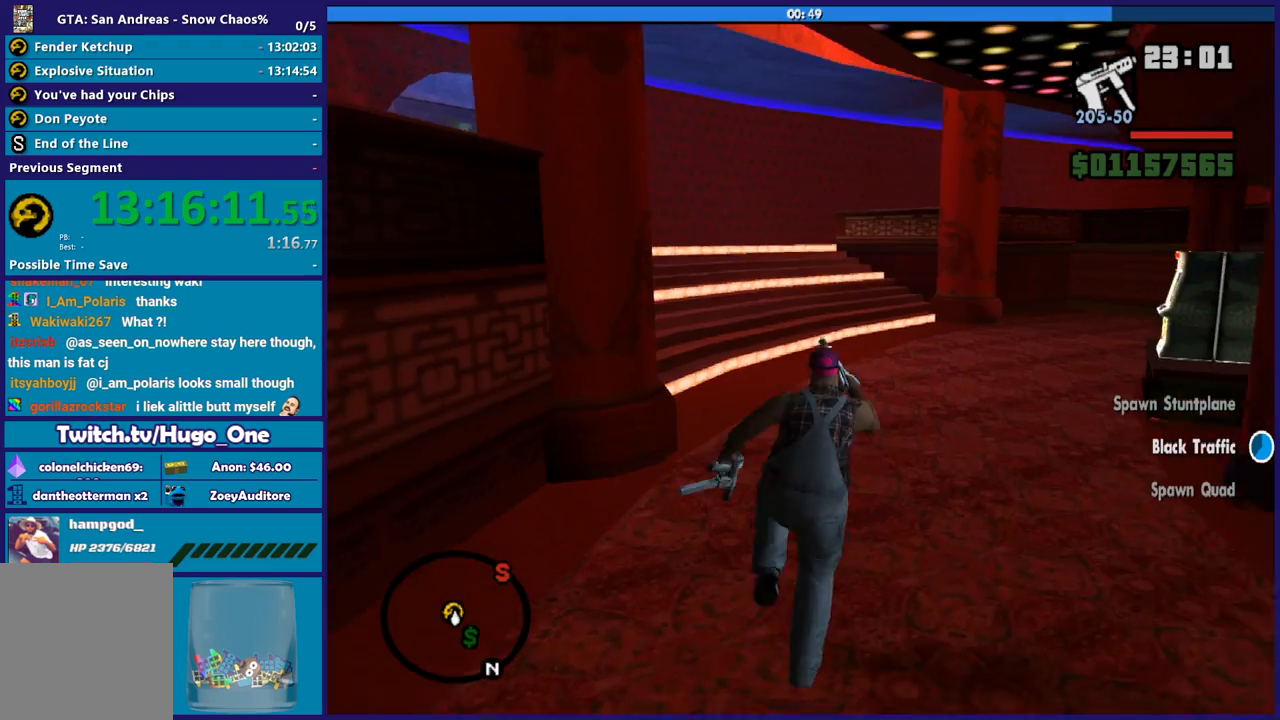
{"buttons": [], "left_stick": "up", "right_stick": "center", "button_events": [[467, "X", "up"]]}